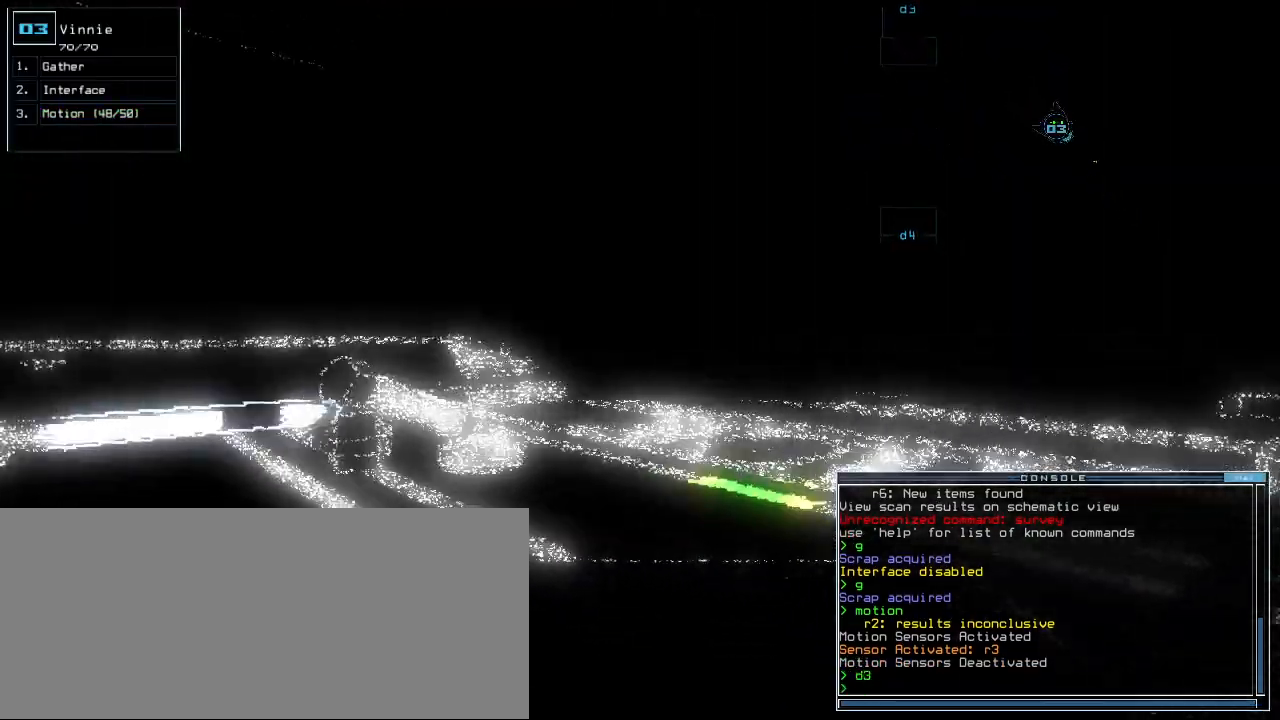
Gameplay with keyboard; each line is a JSON object with the keys held at the frame after it. "events" lists presses ("down") and releases ("up") of ".", "0", "1", "2", "3", "4", "5", "6", "7", "8", "9", "a", "b", "backspace", "c", "caps_lock", "comma", "ctrl_l", "ctrl_r", "d", "down", "e", "equals", "escape", "f", "f8", "g", "h", "i", "j", "k", "l", "left", "m", "minus", "n", "o", "p", "q", "quote", "r", "return", "right", "s", "semicolon", "shift_l", "shift_r", "space", "t", "tab", "tilde", "u", "up", "v", "w", "x", "y" and "z" between this image and that frame as [ms after this image, input, new state], when the widget could be followed in between. No other keys are recorded. Mouse input is not recorded.
{"keys": ["g", "up"]}
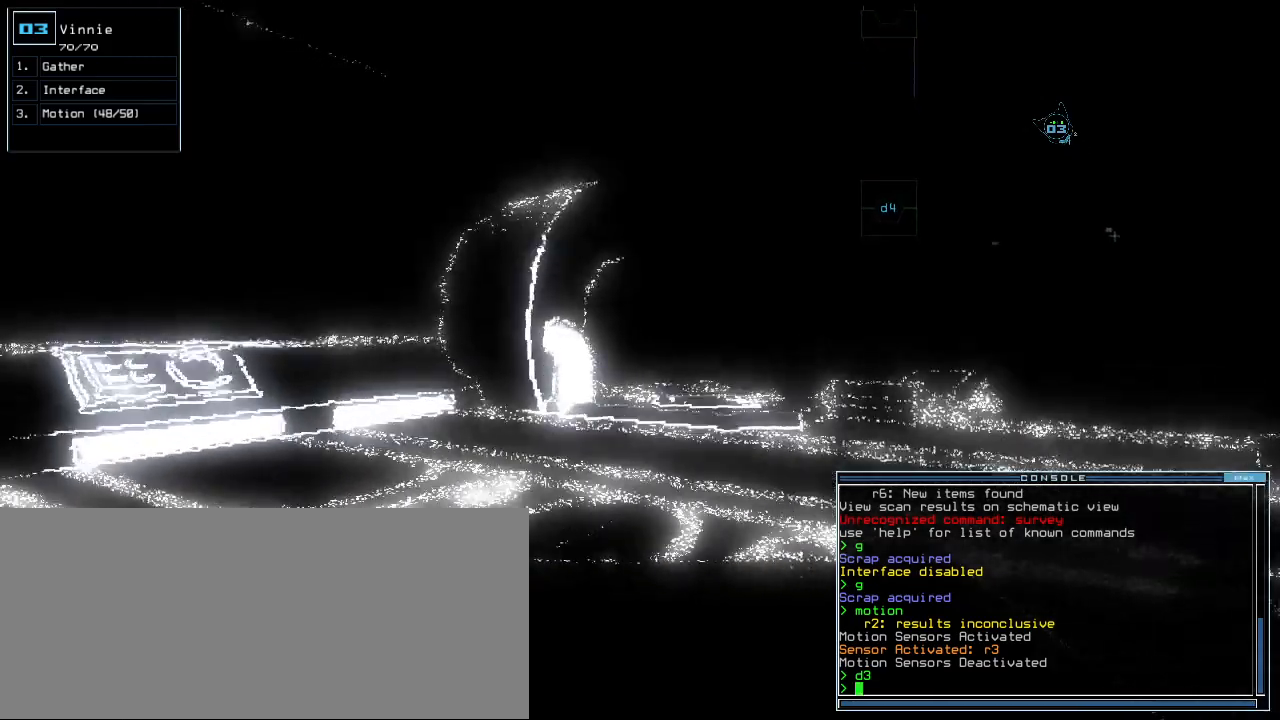
{"keys": ["right", "up"]}
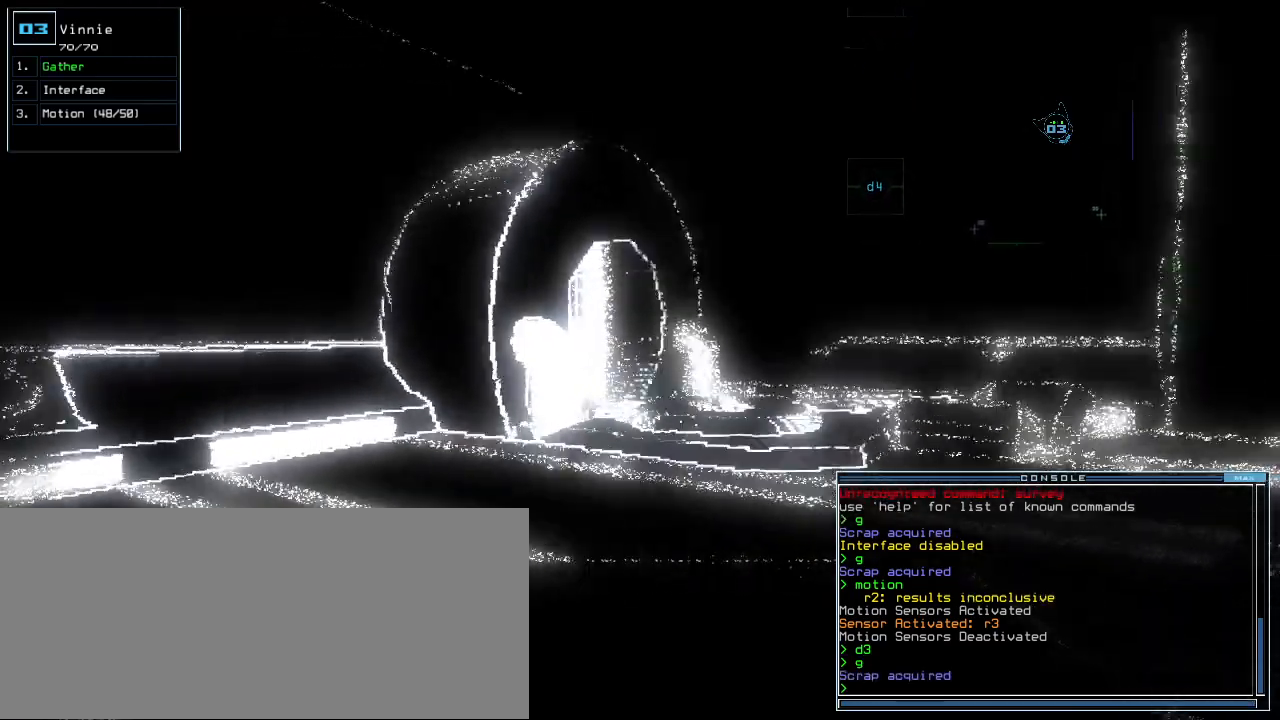
{"keys": ["up"], "events": [[120, "right", "up"], [360, "left", "down"], [420, "left", "up"]]}
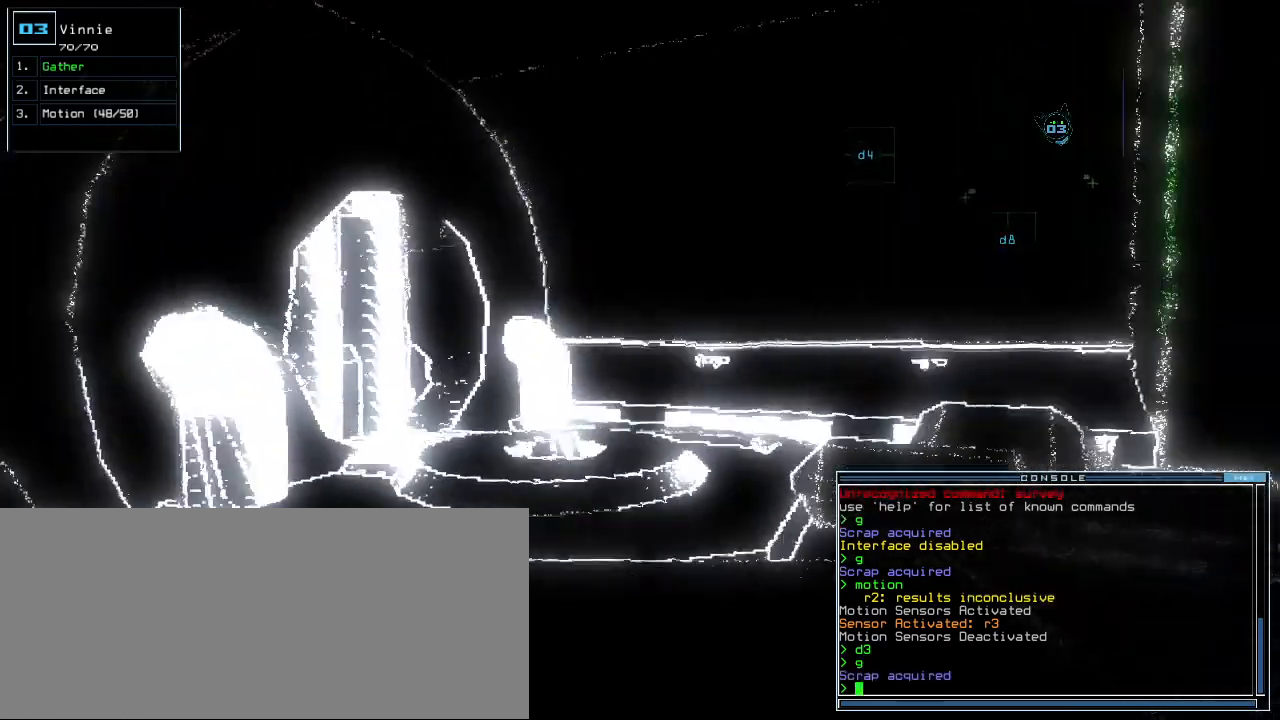
{"keys": [], "events": [[320, "right", "down"], [500, "right", "up"], [500, "up", "up"]]}
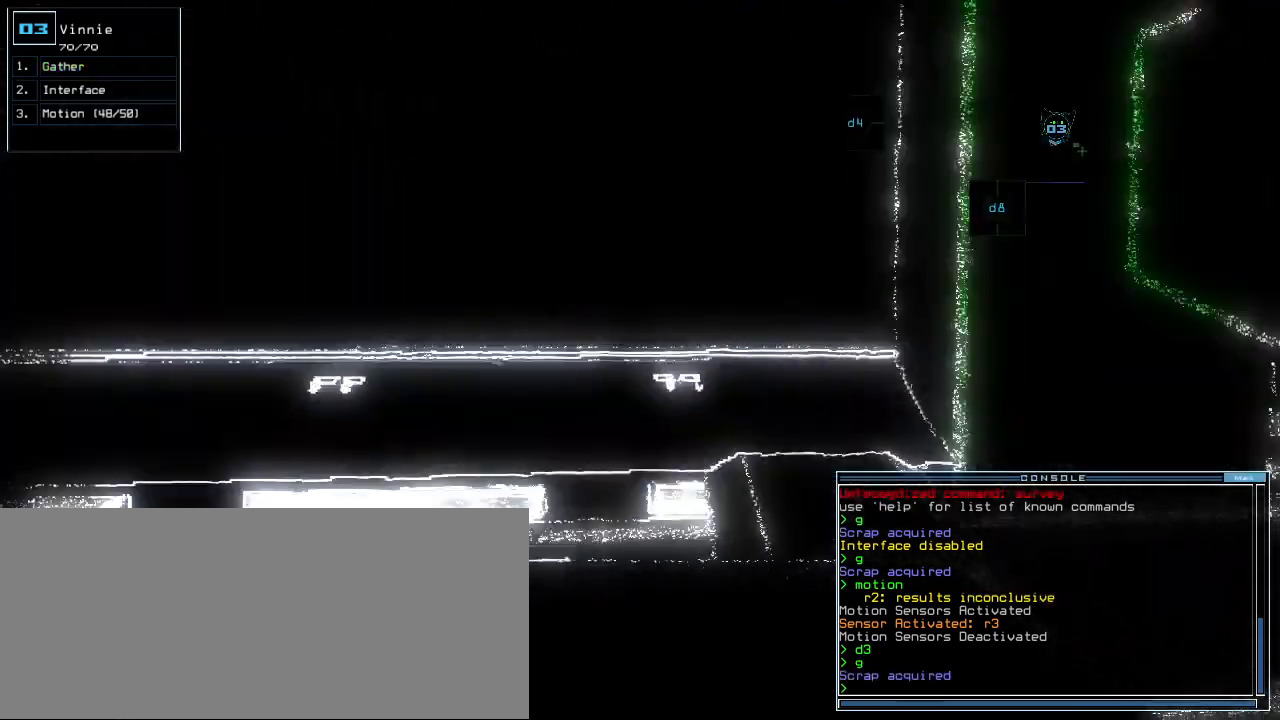
{"keys": []}
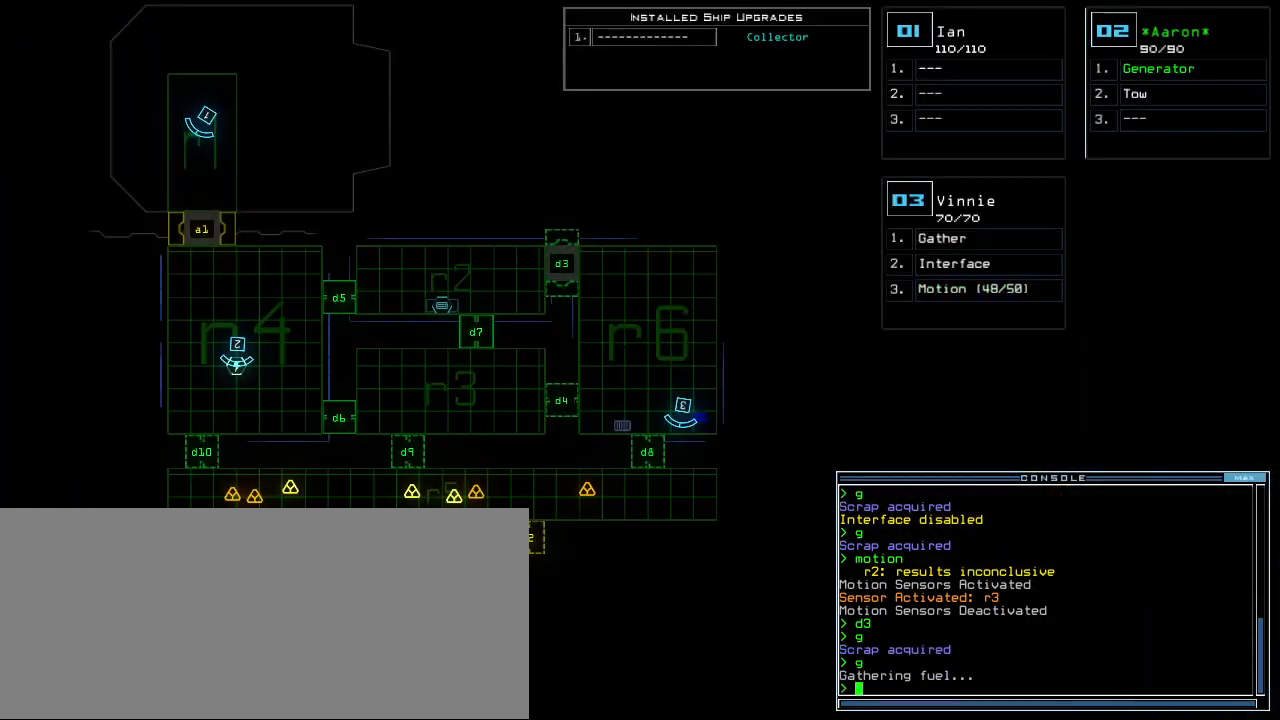
{"keys": [], "events": [[300, "down", "down"], [500, "down", "up"]]}
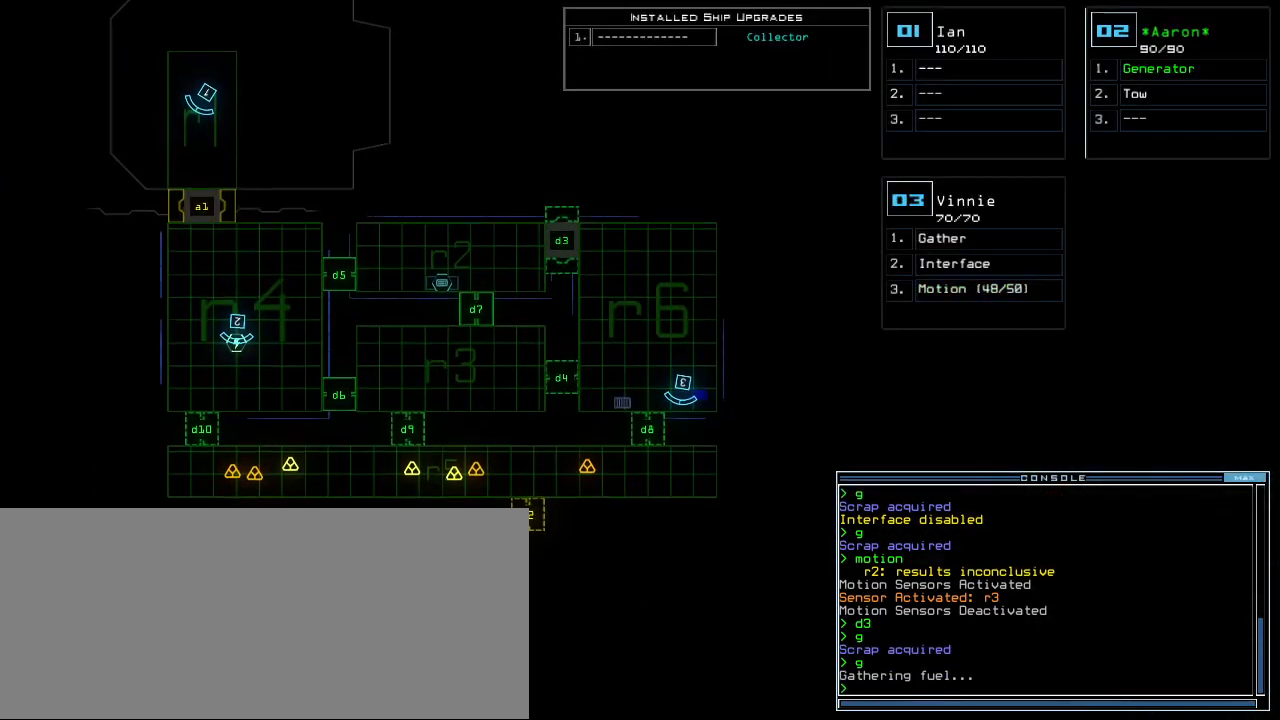
{"keys": [], "events": []}
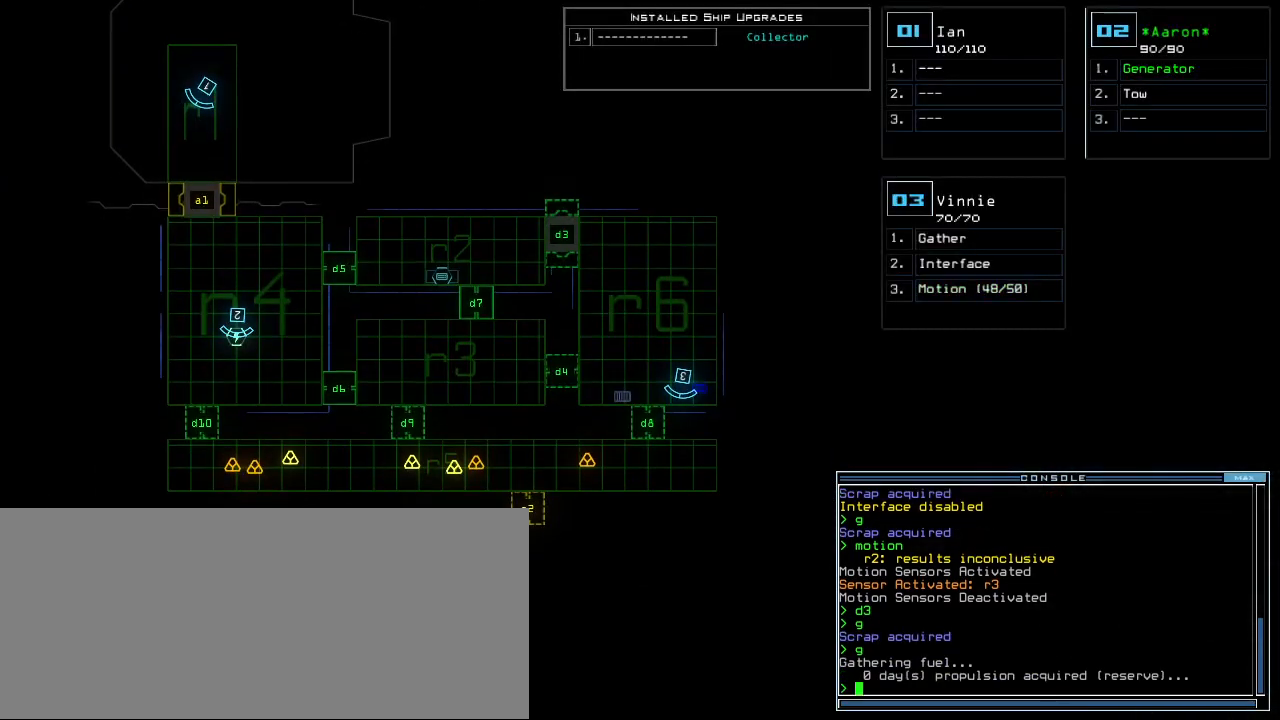
{"keys": [], "events": [[80, "m", "down"], [140, "o", "down"], [180, "m", "up"], [200, "o", "up"], [300, "return", "down"], [360, "return", "up"]]}
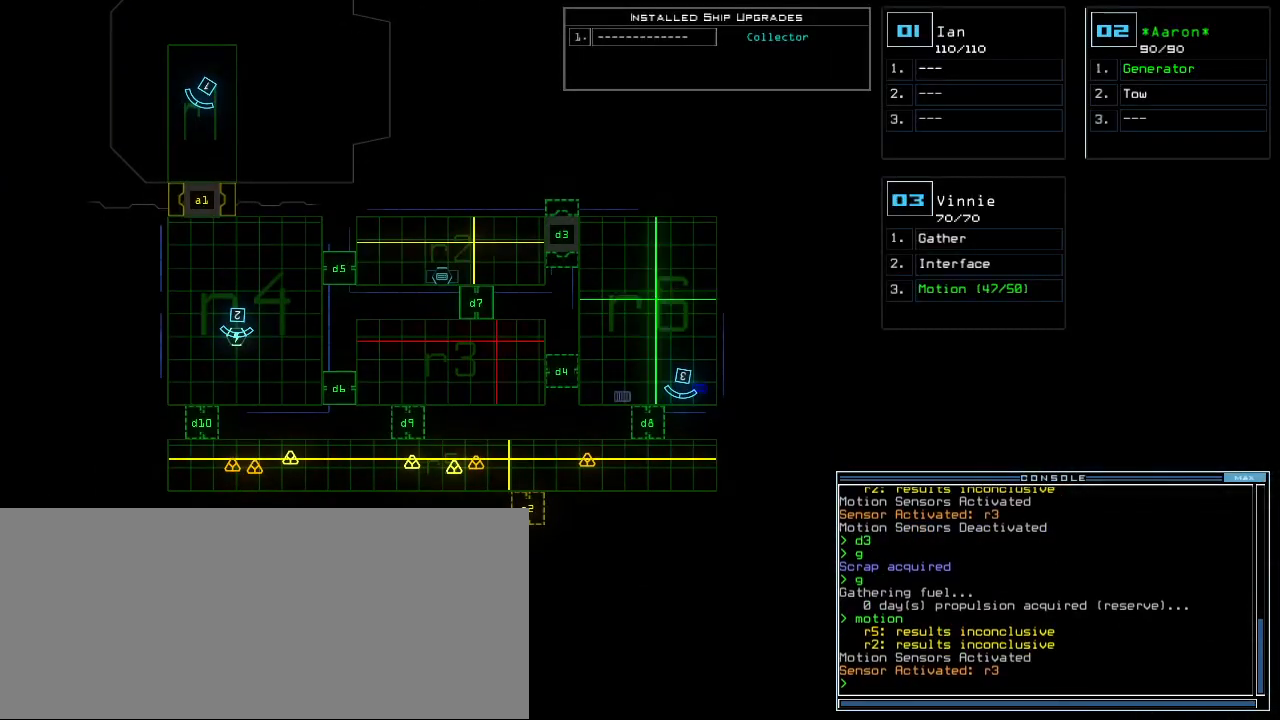
{"keys": ["down"], "events": [[300, "down", "down"]]}
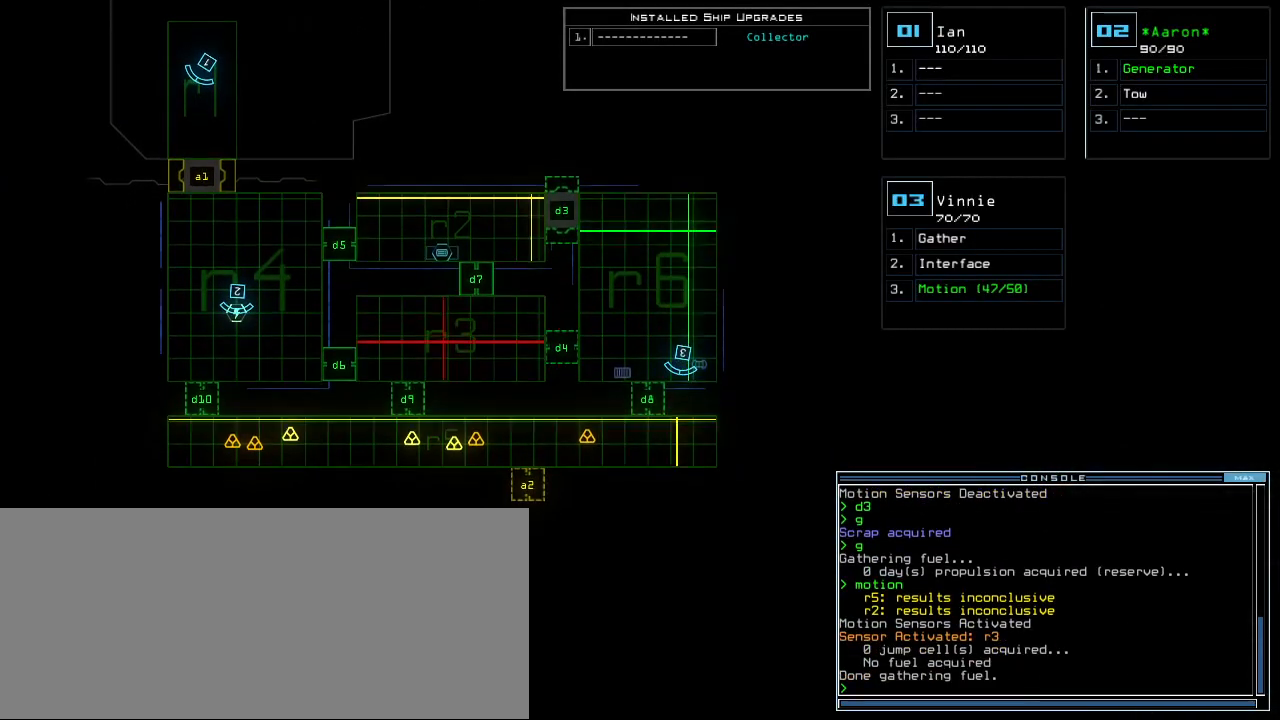
{"keys": [], "events": [[60, "down", "up"]]}
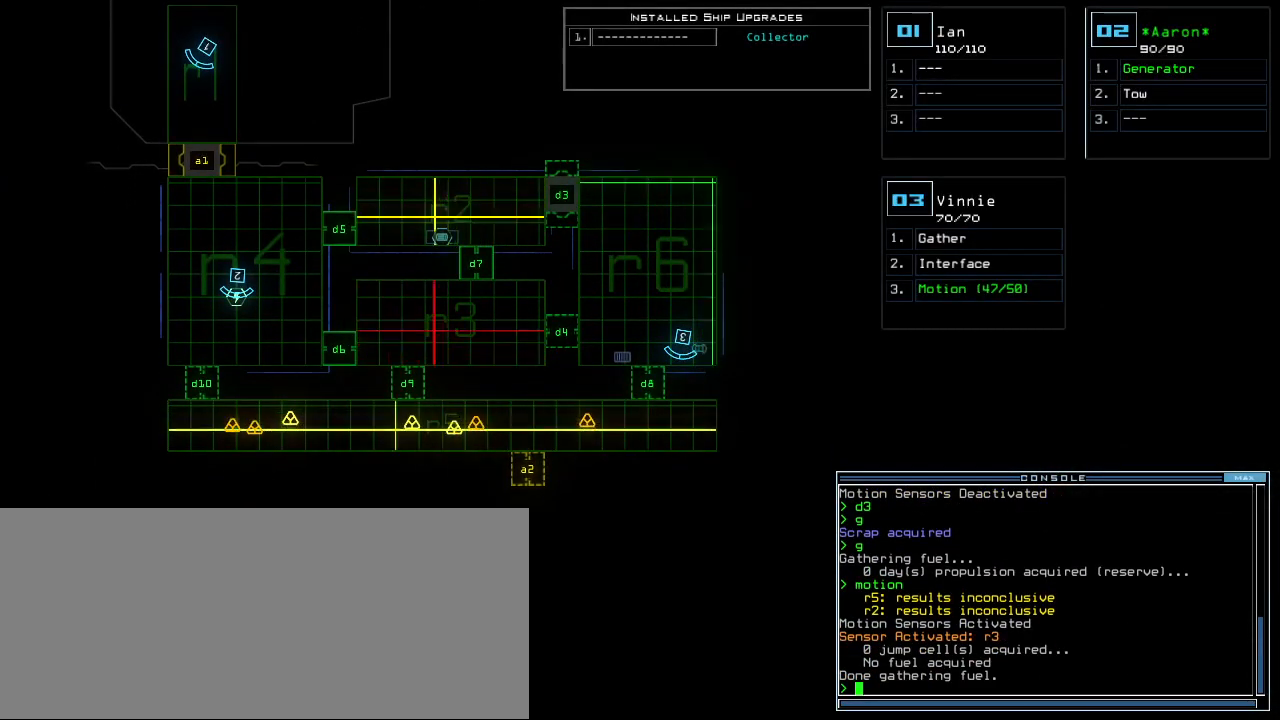
{"keys": [], "events": []}
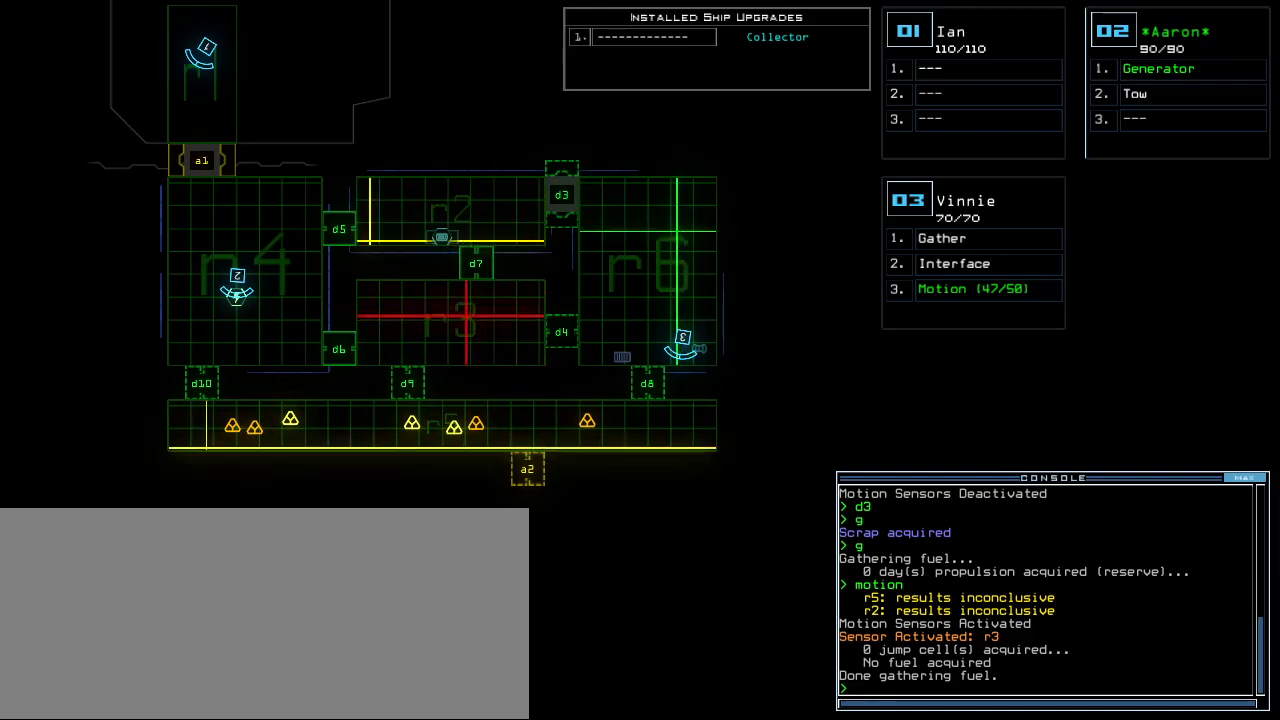
{"keys": [], "events": []}
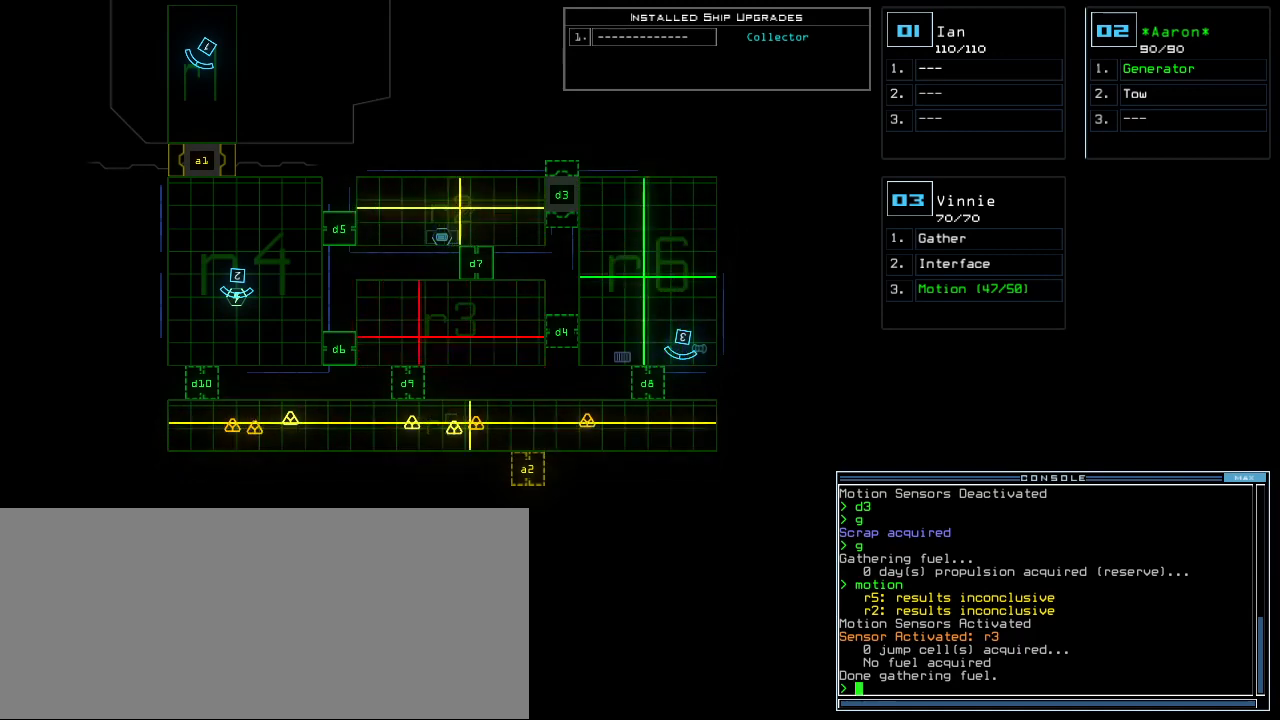
{"keys": [], "events": []}
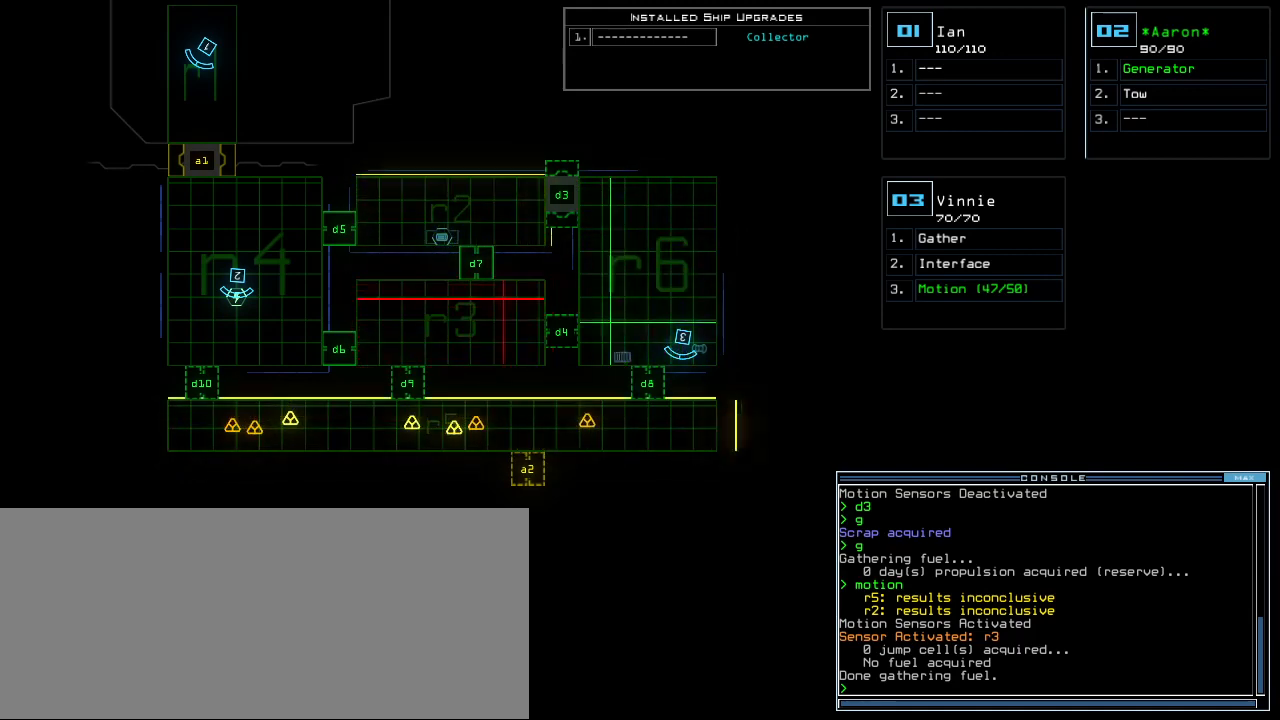
{"keys": [], "events": []}
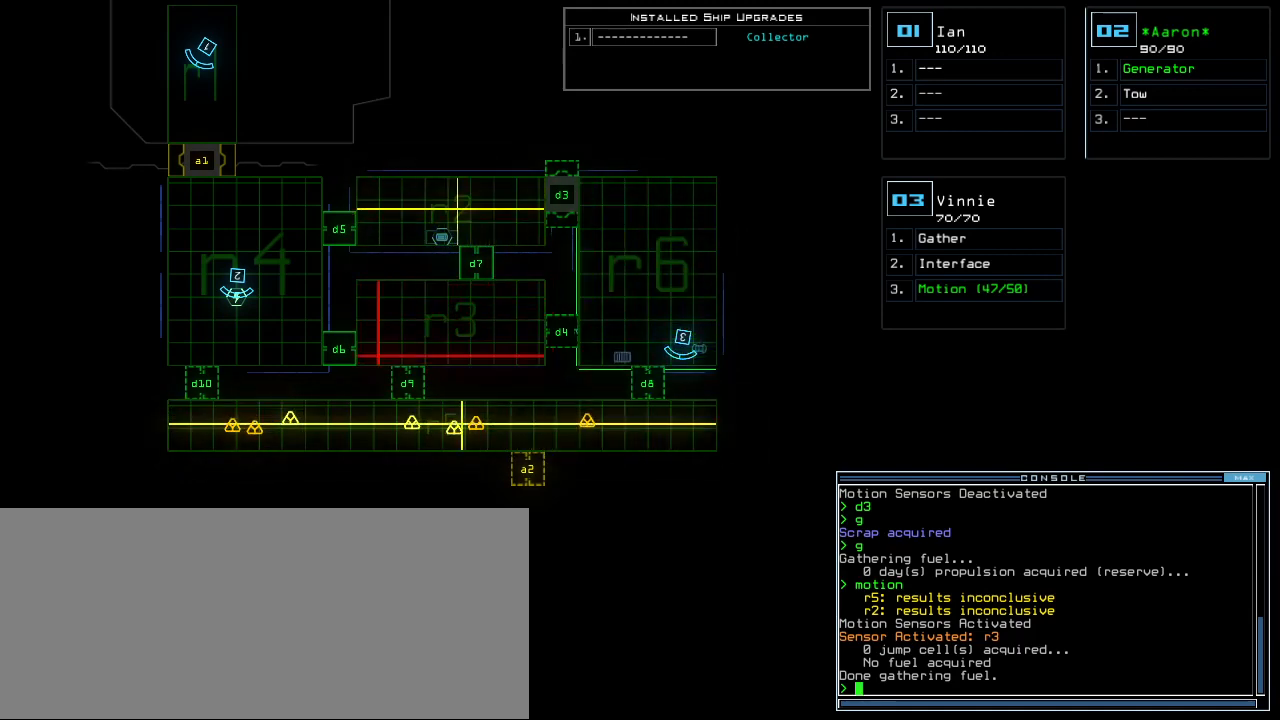
{"keys": [], "events": []}
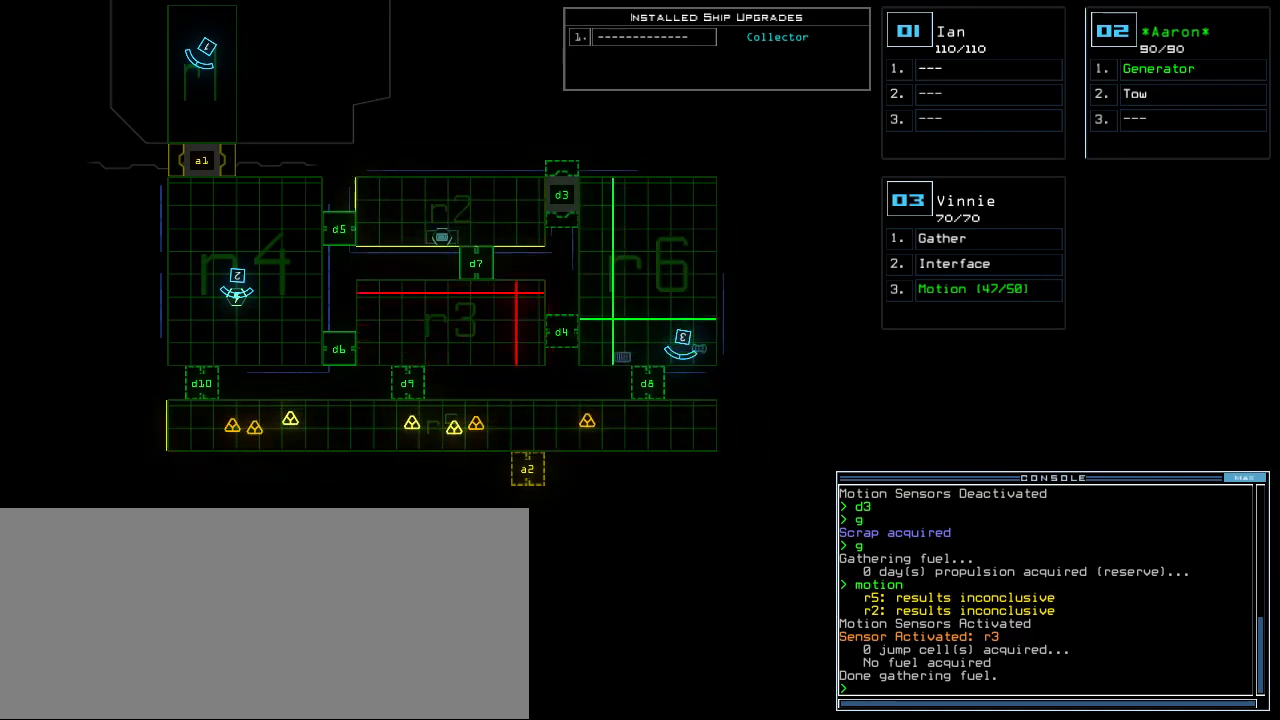
{"keys": [], "events": [[240, "d", "down"], [300, "d", "up"]]}
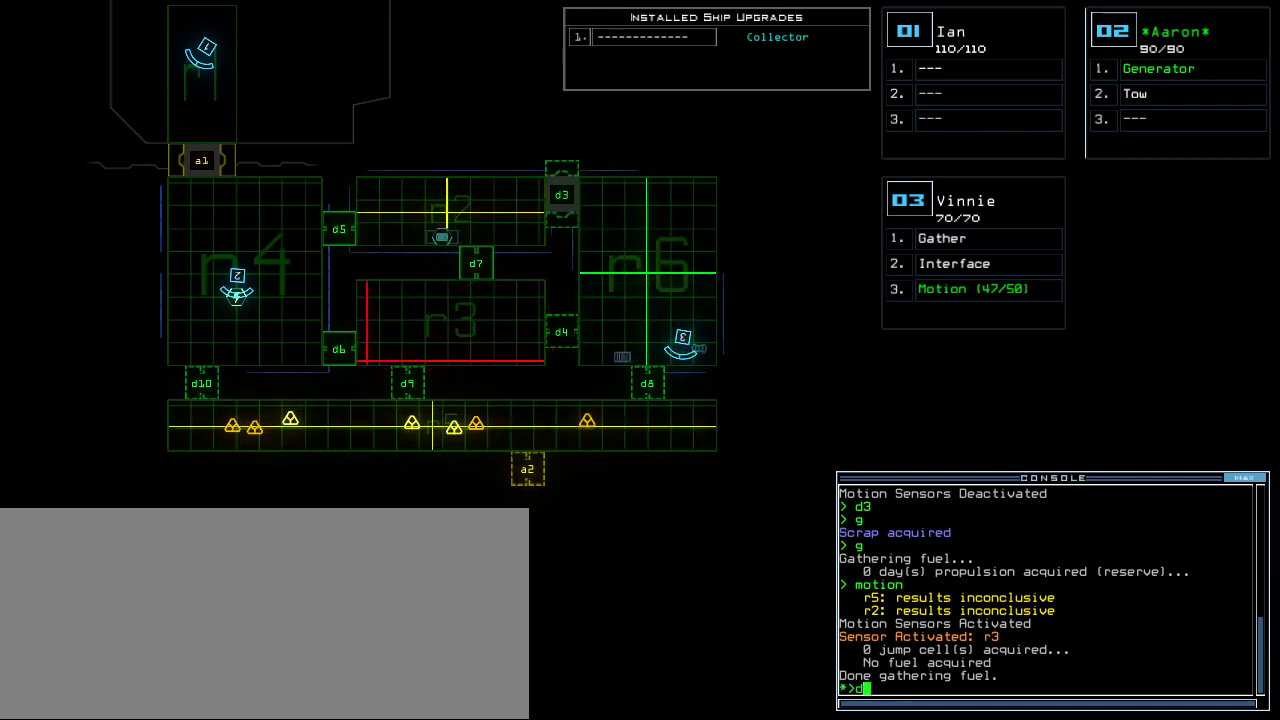
{"keys": [], "events": [[140, "return", "down"], [220, "return", "up"]]}